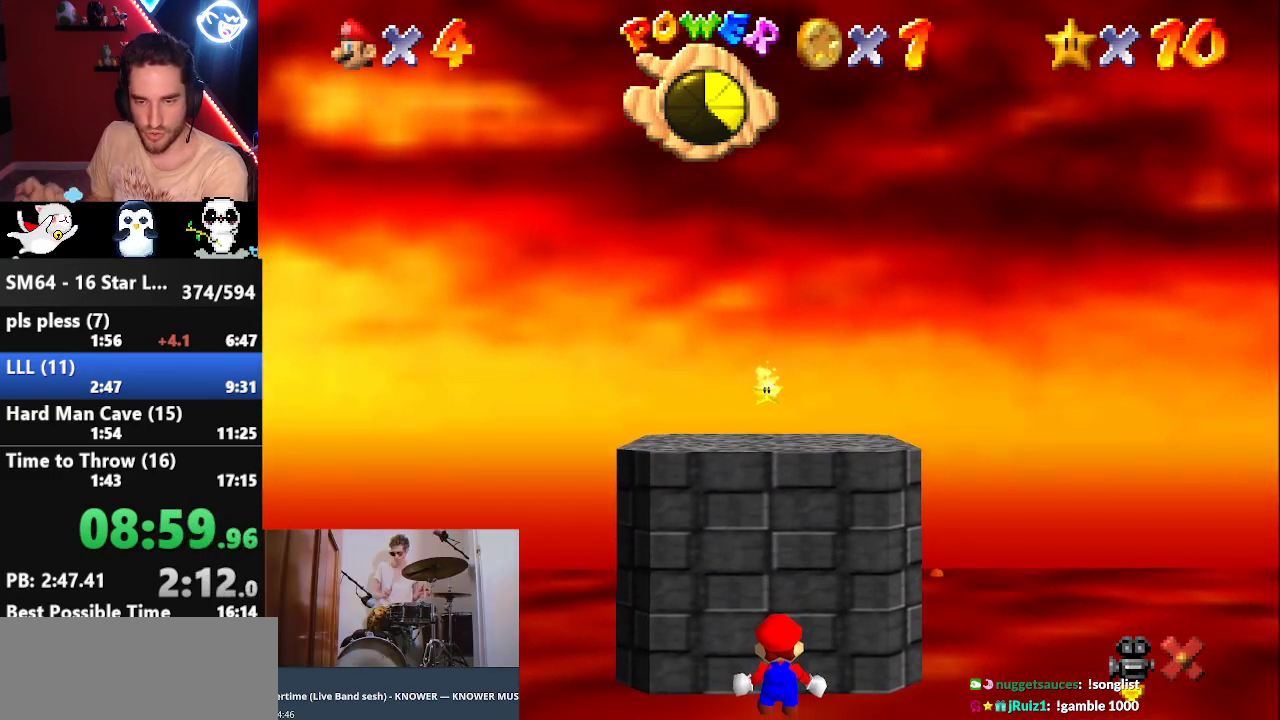
Gameplay with a controller (Nintendo layout); each line is a JSON object with the inputs held at the frame after it. "events" lists button and stick changes between this image and that frame as [ms after this image, input, new state], when the widget could be followed in between. Not read: L3 R3.
{"buttons": ["Z"], "left_stick": "up", "events": [[67, "A", "up"], [117, "A", "down"], [150, "A", "up"], [217, "A", "down"], [317, "A", "up"], [367, "A", "down"], [400, "A", "up"]]}
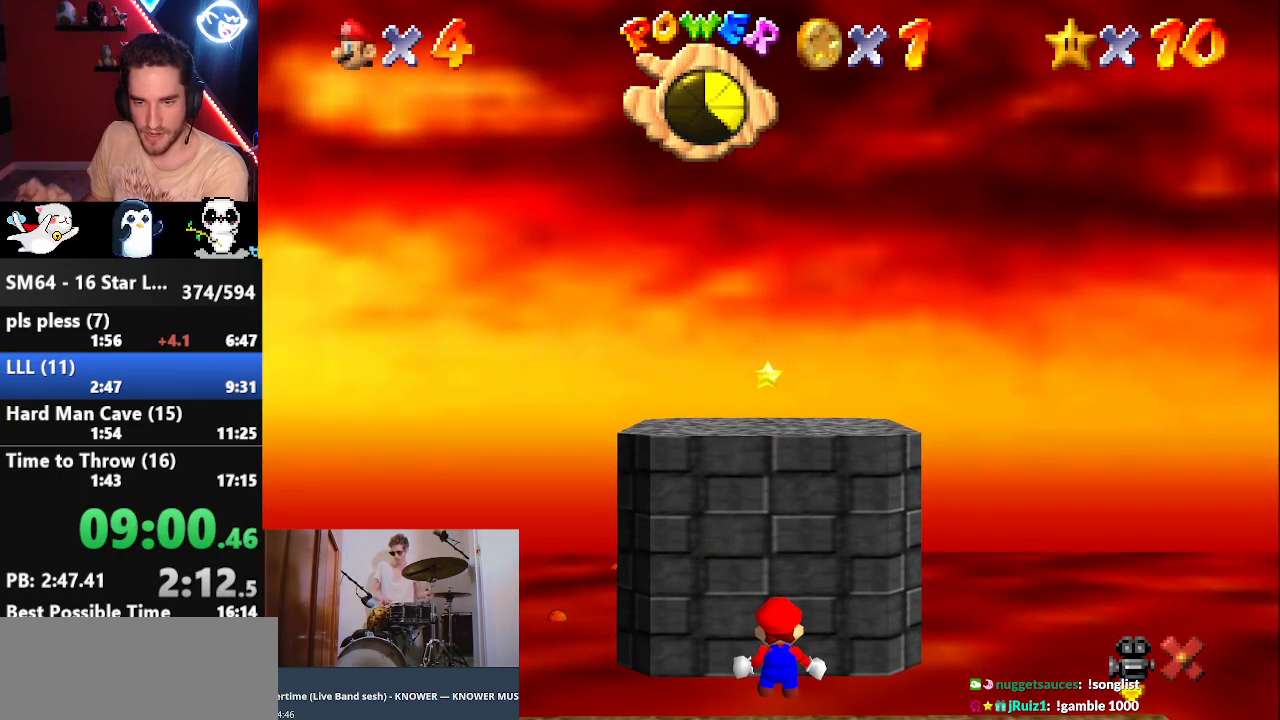
{"buttons": ["A", "Z"], "left_stick": "up", "events": [[17, "A", "down"], [50, "A", "up"], [117, "A", "down"], [183, "A", "up"], [250, "A", "down"], [267, "A", "up"], [333, "A", "down"], [400, "A", "up"], [467, "A", "down"]]}
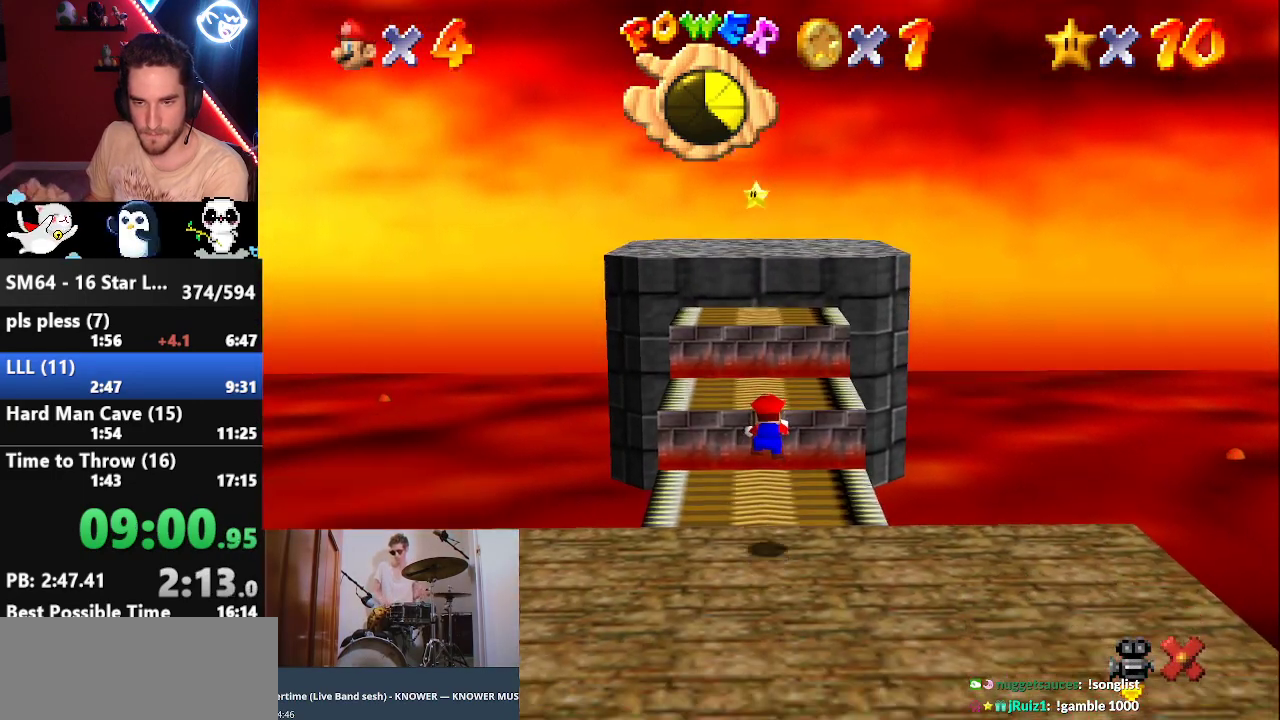
{"buttons": ["A", "Z"], "left_stick": "up", "events": [[17, "A", "up"], [117, "A", "down"], [150, "A", "up"], [183, "left_stick", "center"], [217, "A", "down"], [233, "A", "up"], [267, "left_stick", "up"], [300, "A", "down"], [333, "A", "up"], [400, "A", "down"], [433, "A", "up"], [483, "A", "down"]]}
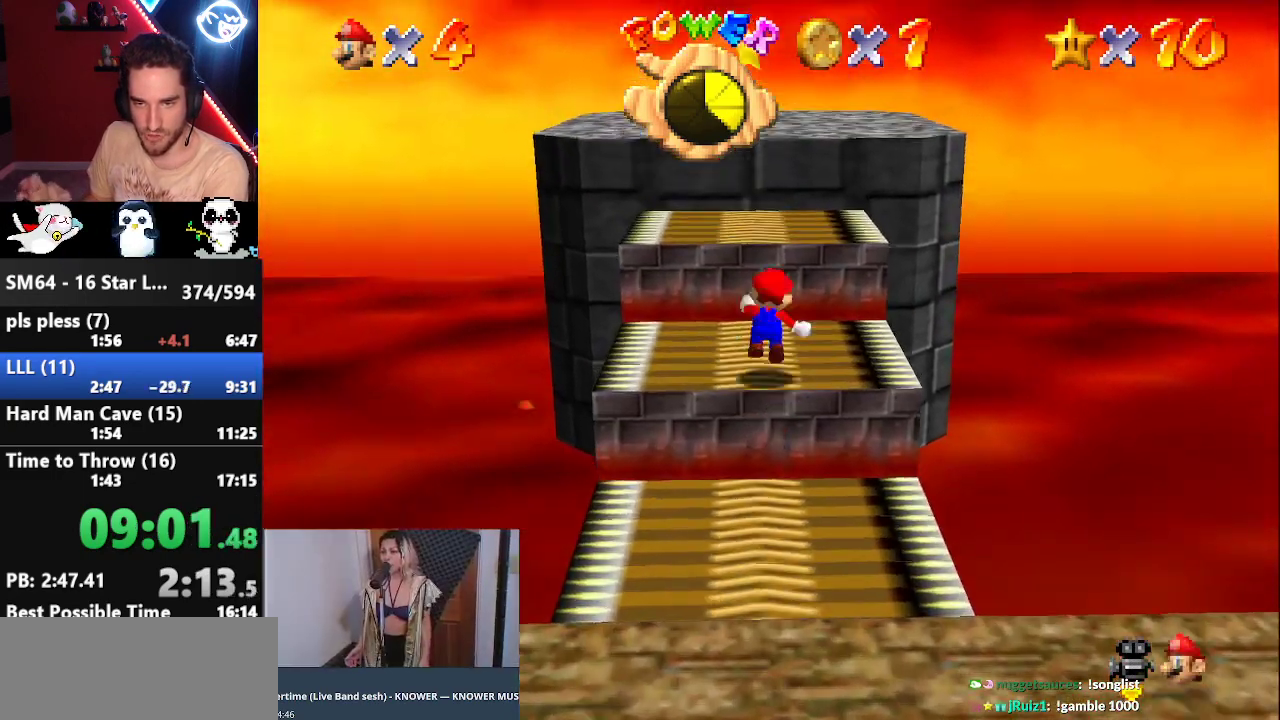
{"buttons": ["Z"], "left_stick": "up", "events": [[17, "A", "up"], [117, "A", "down"], [150, "A", "up"], [200, "A", "down"], [267, "A", "up"], [300, "A", "down"], [367, "A", "up"], [417, "A", "down"], [450, "A", "up"]]}
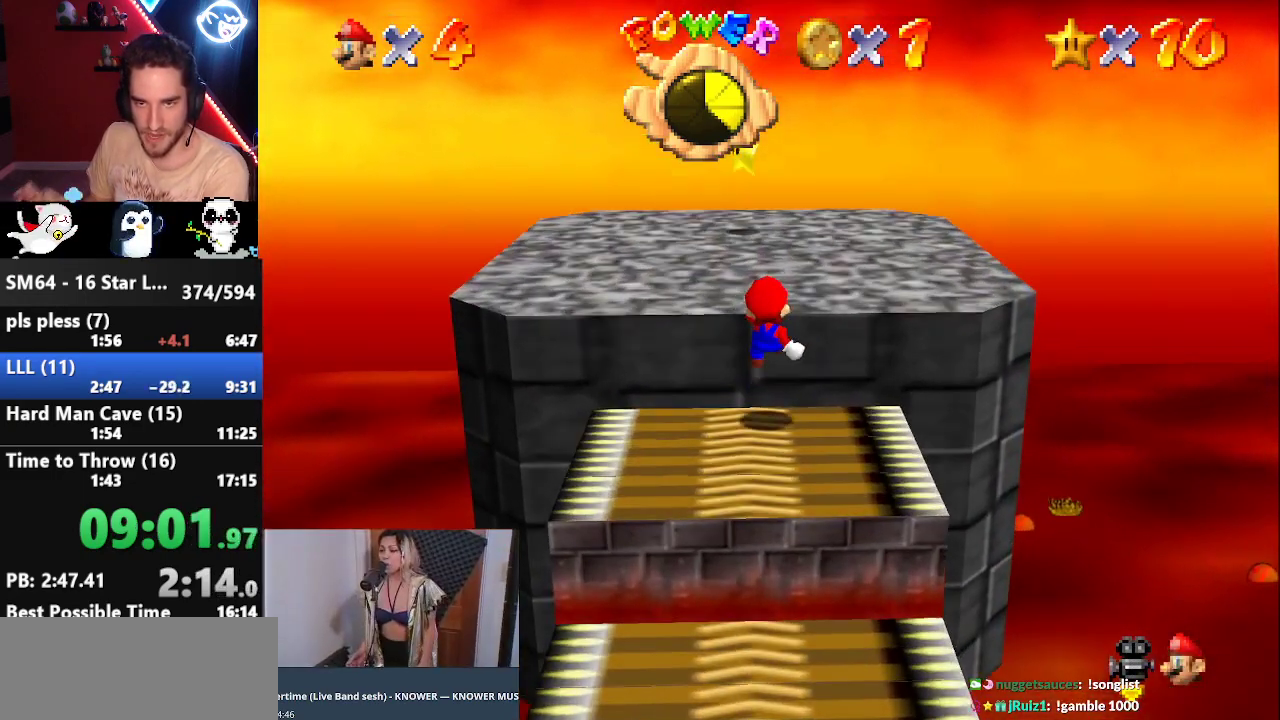
{"buttons": [], "left_stick": "up", "events": [[50, "A", "down"], [83, "A", "up"], [133, "A", "down"], [167, "A", "up"], [233, "A", "down"], [267, "A", "up"], [333, "A", "down"], [350, "A", "up"], [350, "Z", "up"]]}
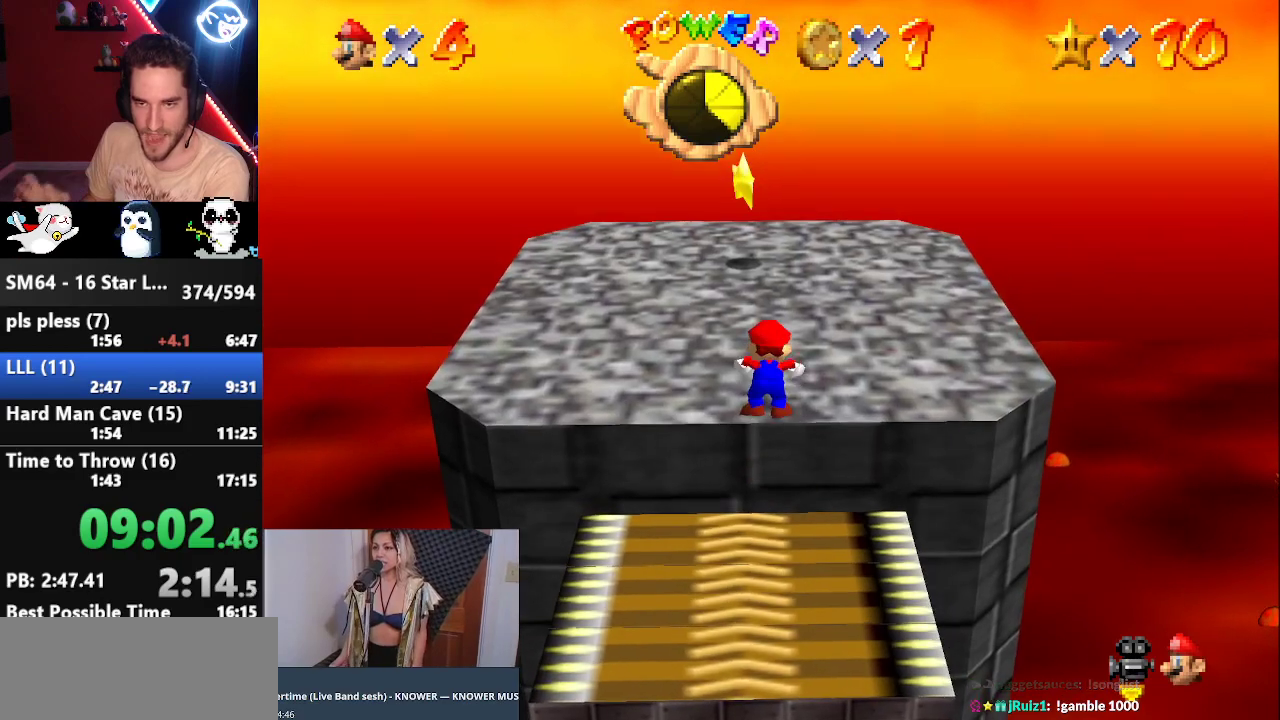
{"buttons": ["A"], "left_stick": "up", "events": [[467, "A", "down"]]}
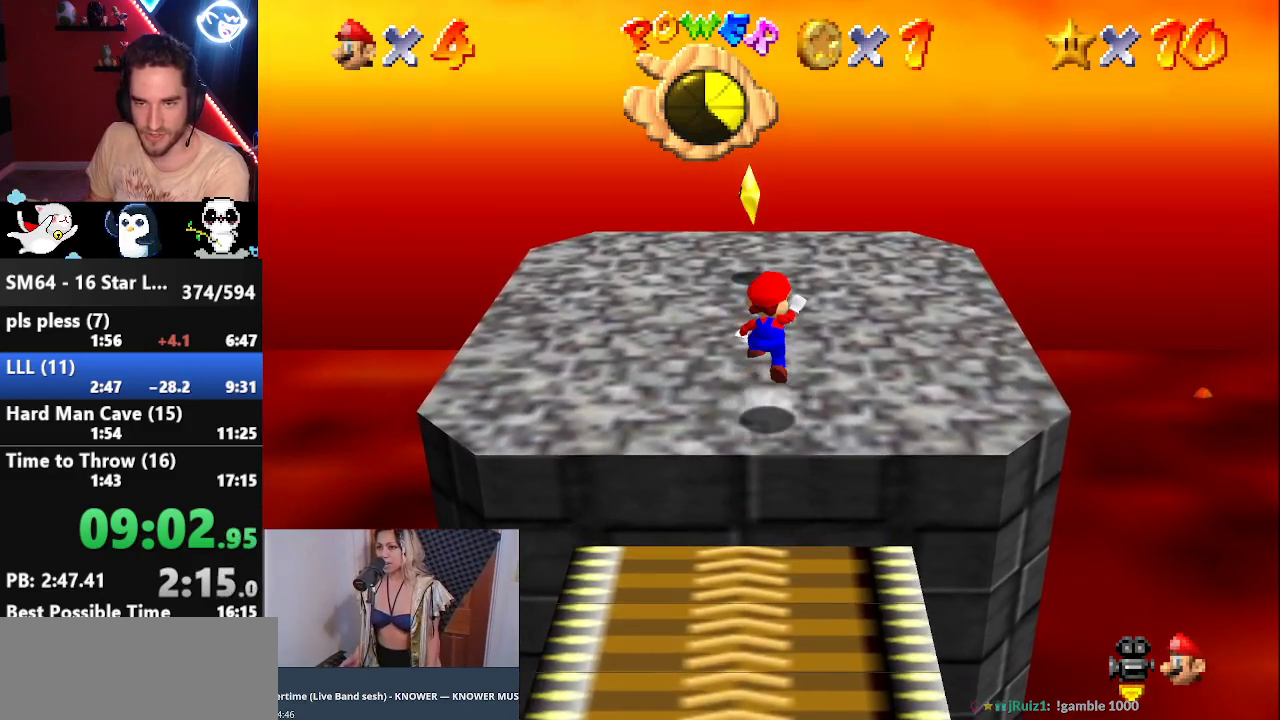
{"buttons": [], "left_stick": "up", "events": [[117, "A", "up"], [433, "B", "down"], [483, "B", "up"]]}
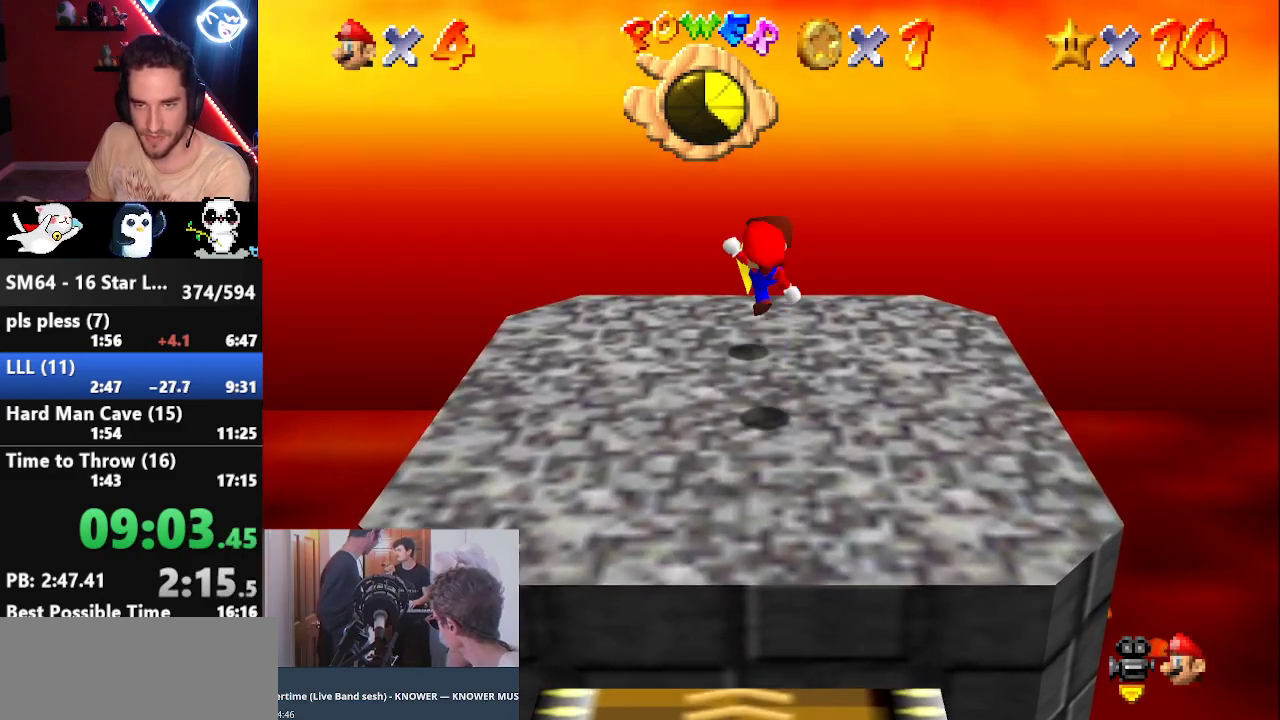
{"buttons": [], "left_stick": "center", "events": [[450, "left_stick", "center"]]}
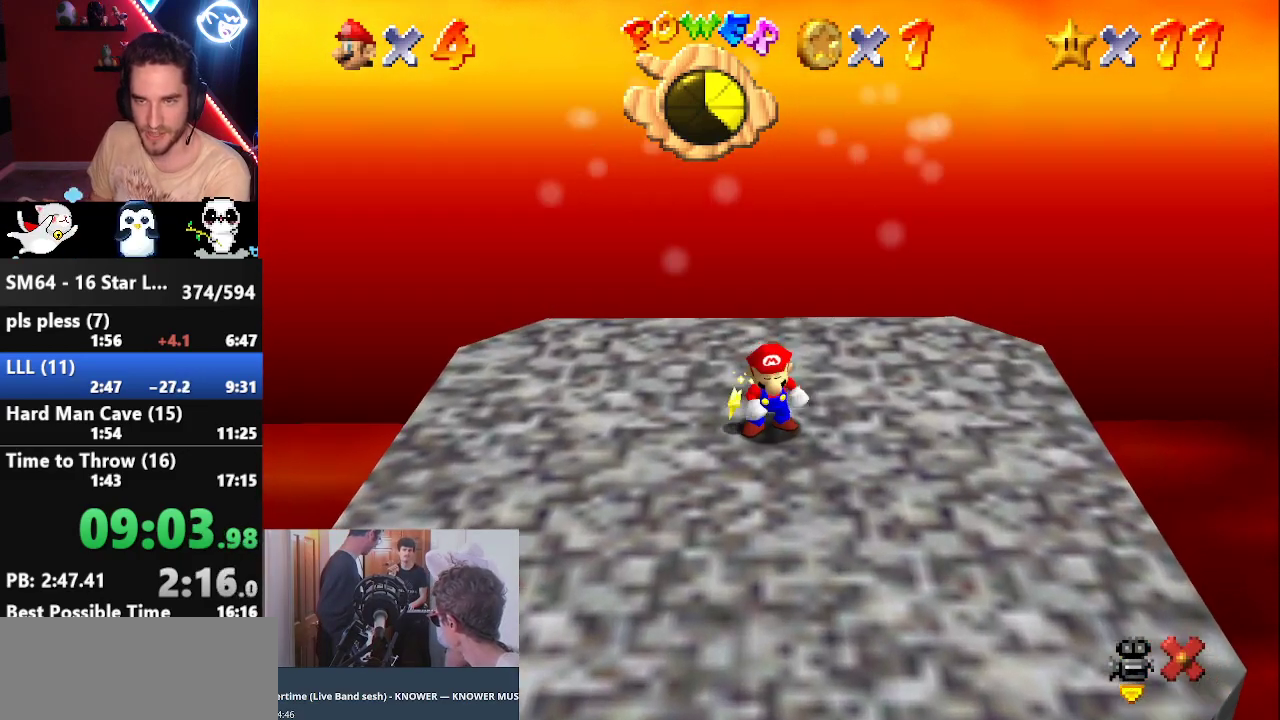
{"buttons": [], "left_stick": "center", "events": []}
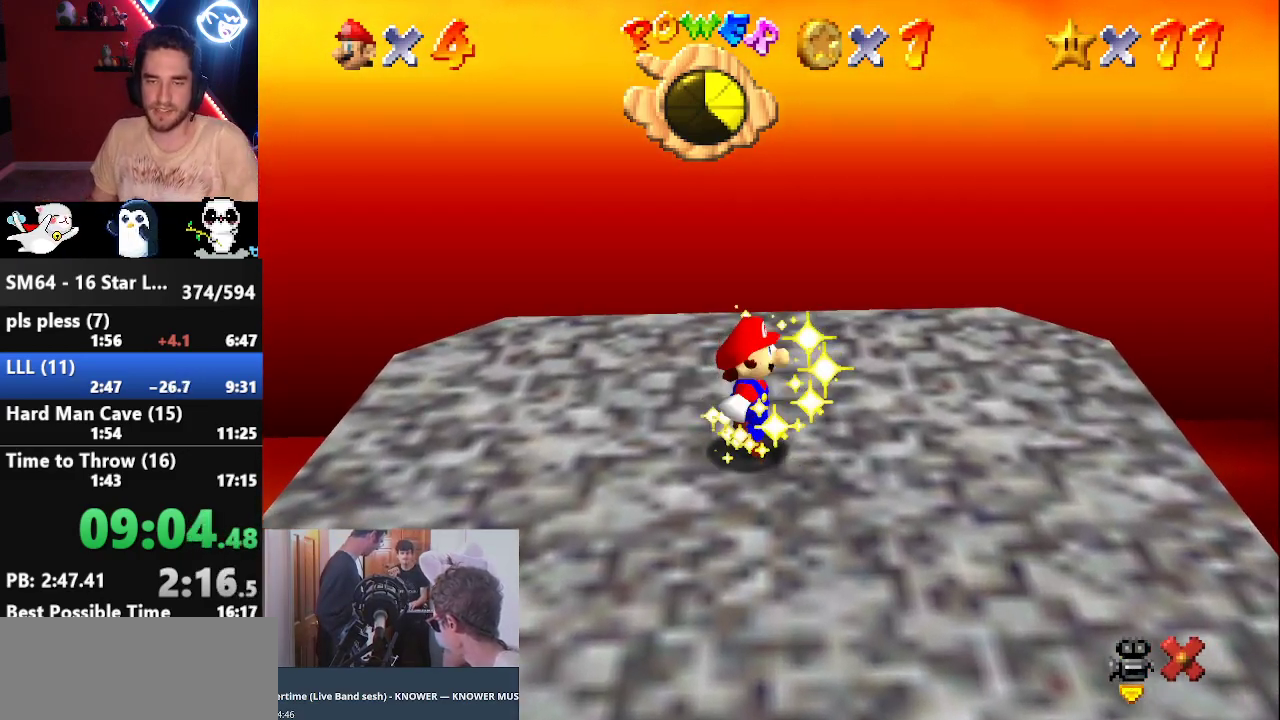
{"buttons": [], "left_stick": "center", "events": []}
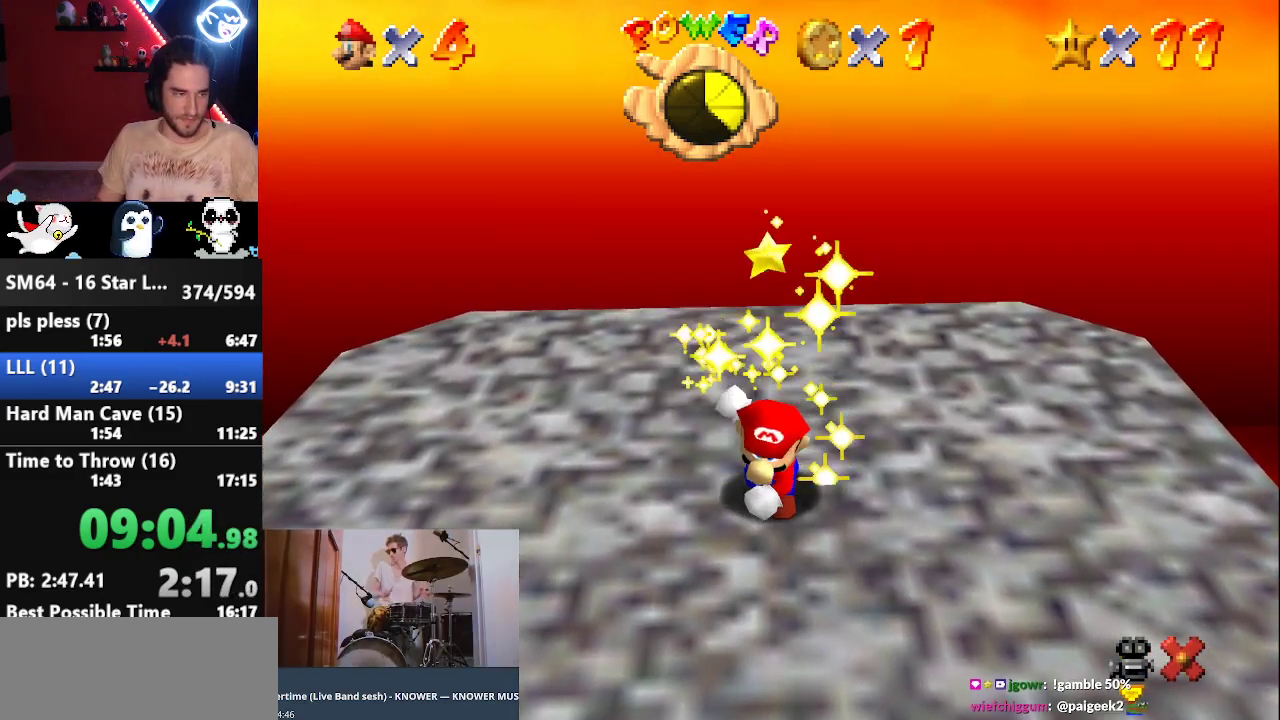
{"buttons": [], "left_stick": "center", "events": []}
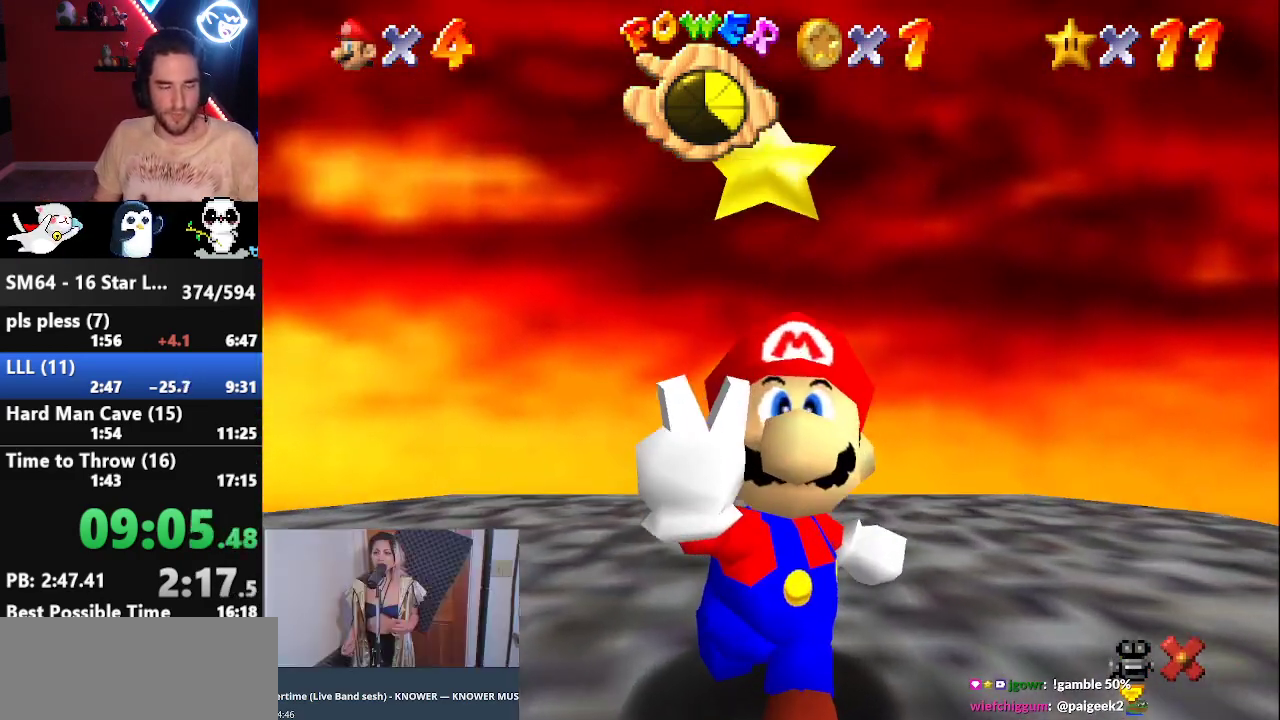
{"buttons": [], "left_stick": "center", "events": []}
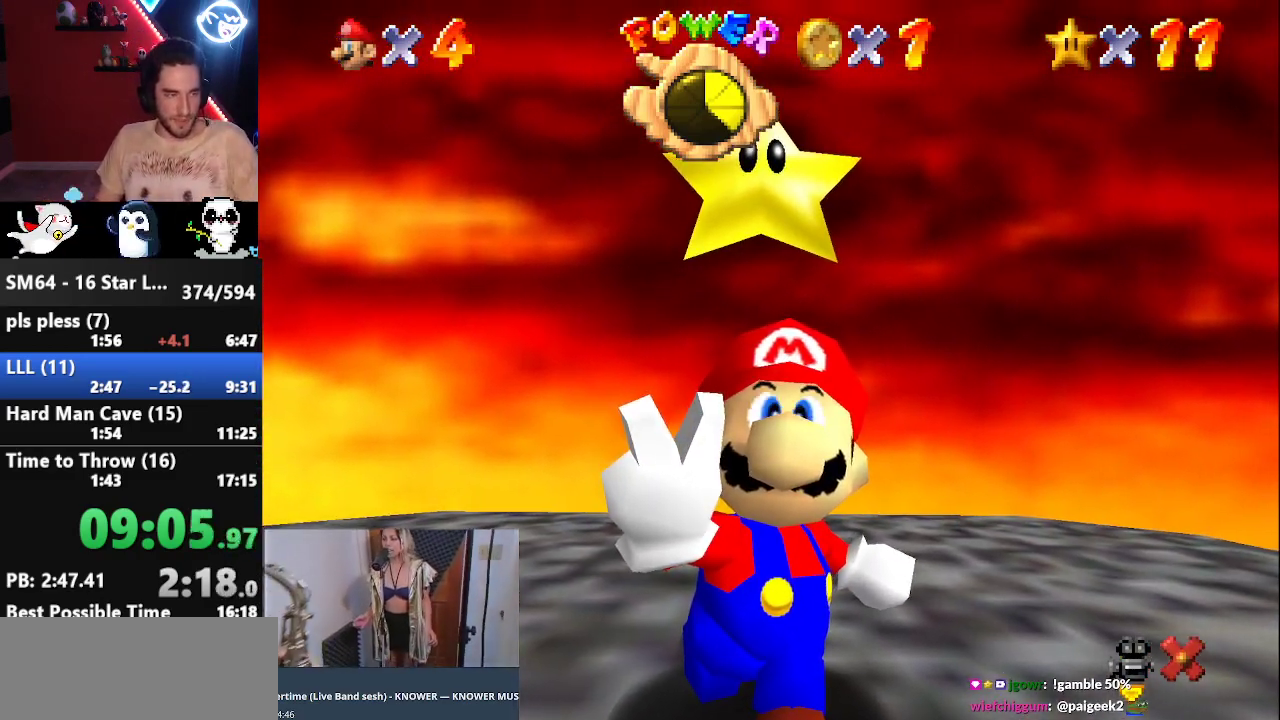
{"buttons": [], "left_stick": "center", "events": []}
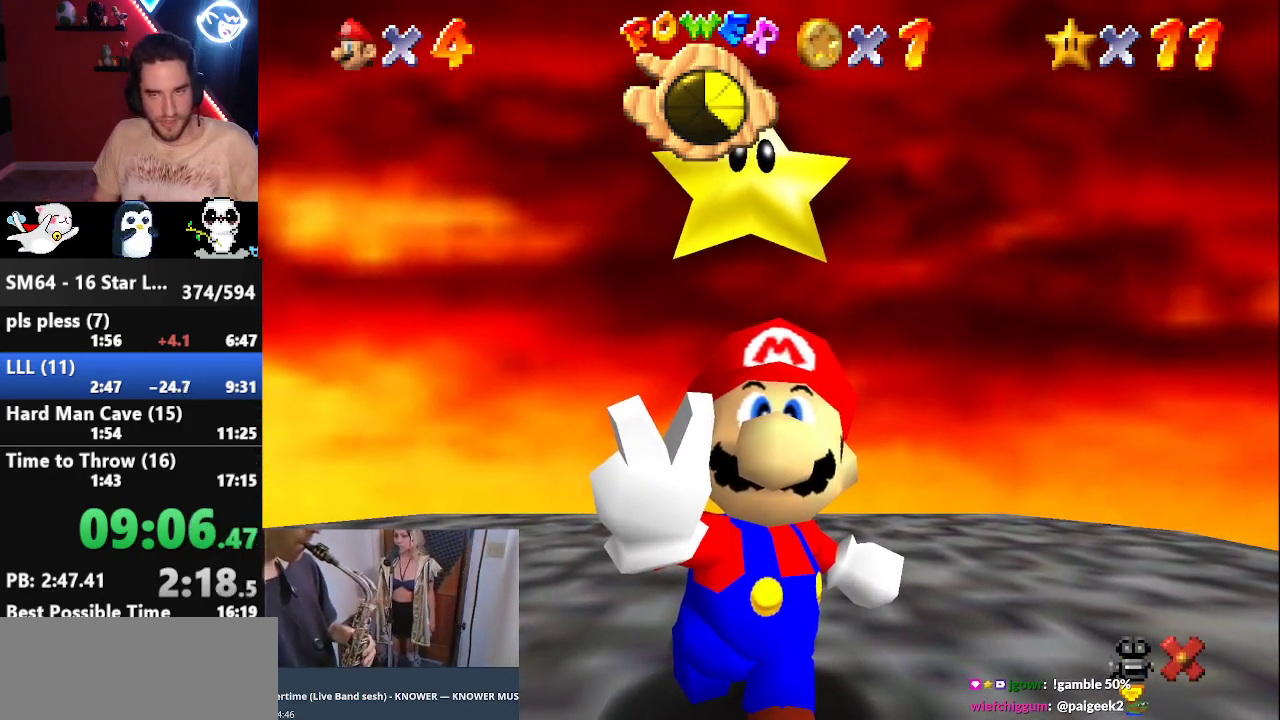
{"buttons": [], "left_stick": "center", "events": []}
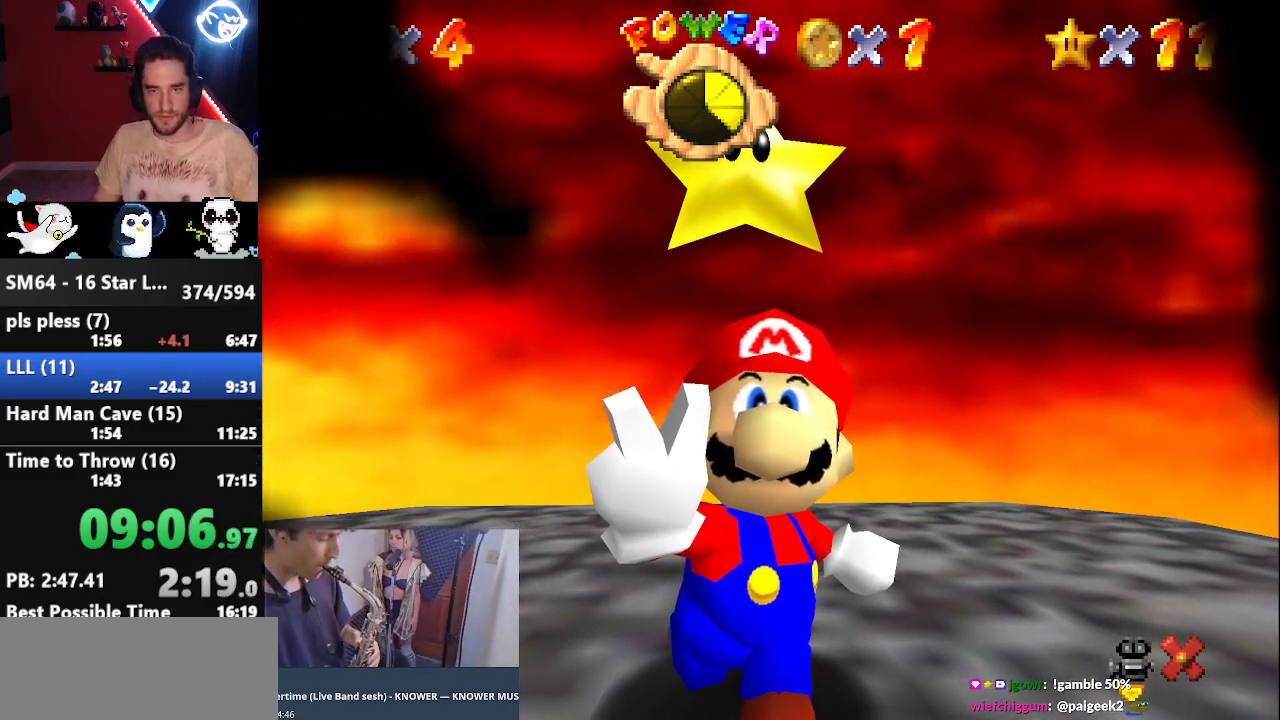
{"buttons": [], "left_stick": "center", "events": []}
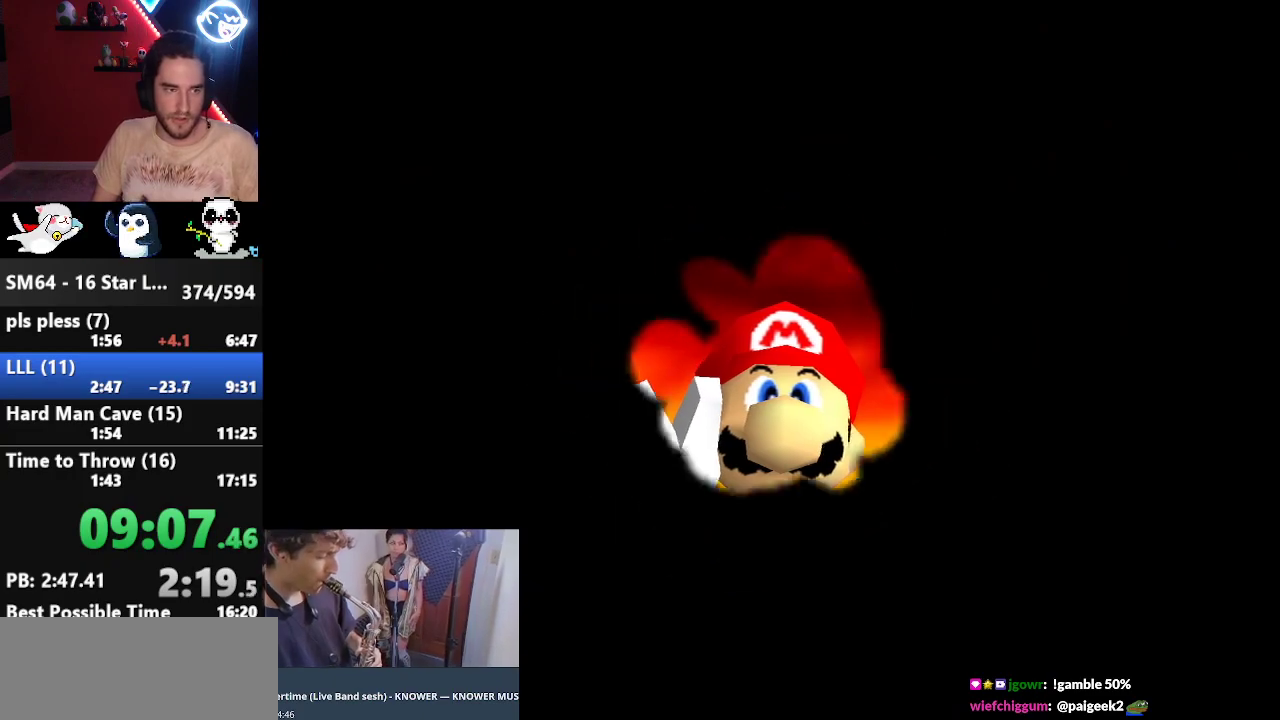
{"buttons": [], "left_stick": "center", "events": []}
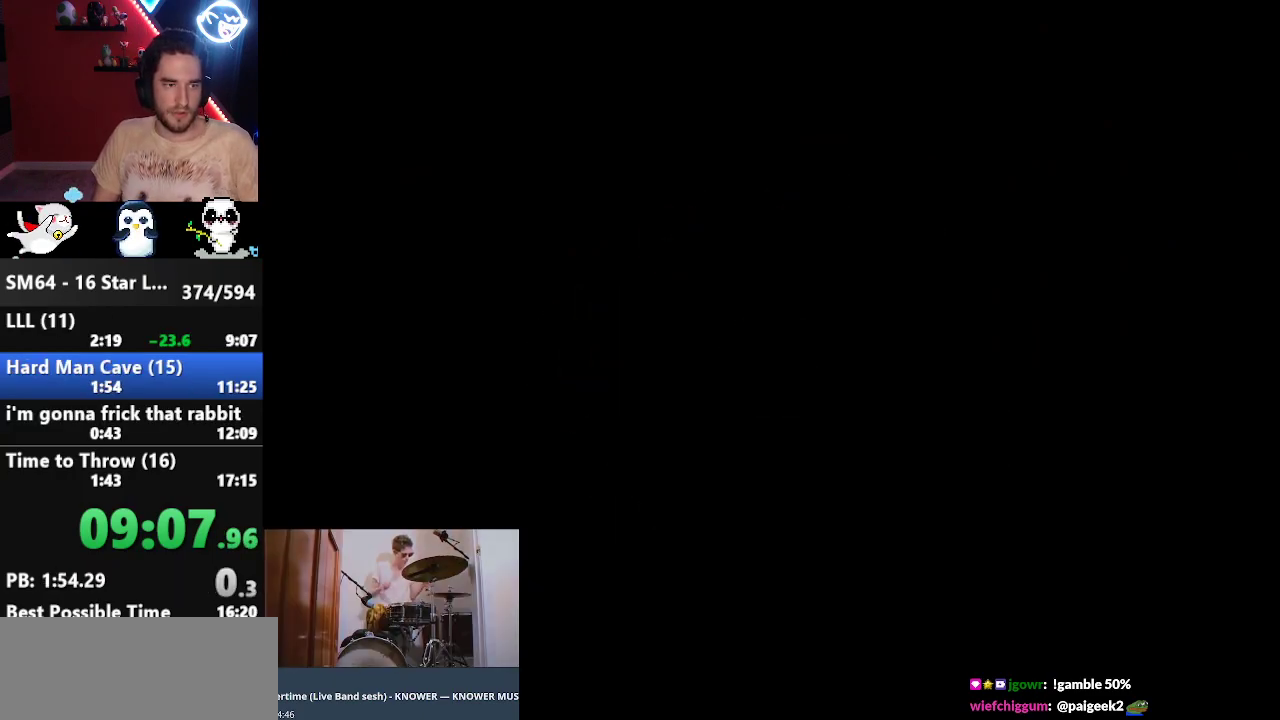
{"buttons": [], "left_stick": "center", "events": []}
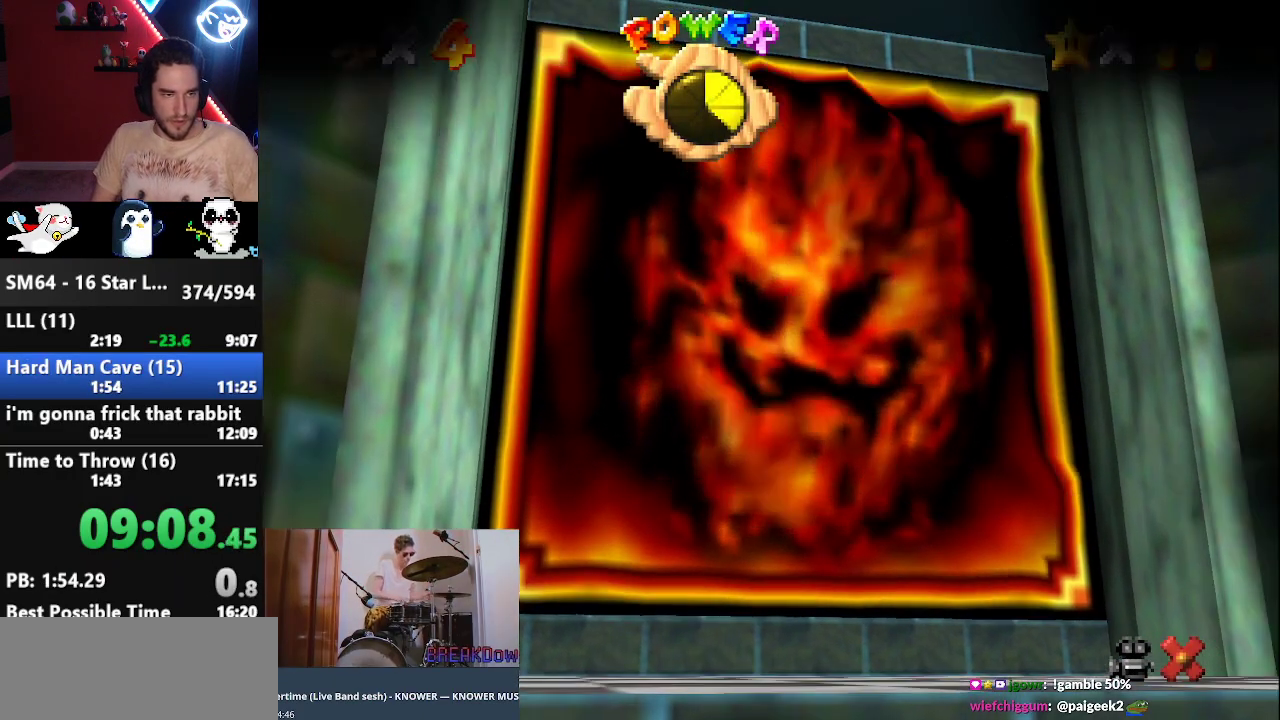
{"buttons": [], "left_stick": "center", "events": [[17, "A", "down"], [117, "A", "up"], [217, "A", "down"], [333, "A", "up"], [400, "A", "down"], [467, "A", "up"]]}
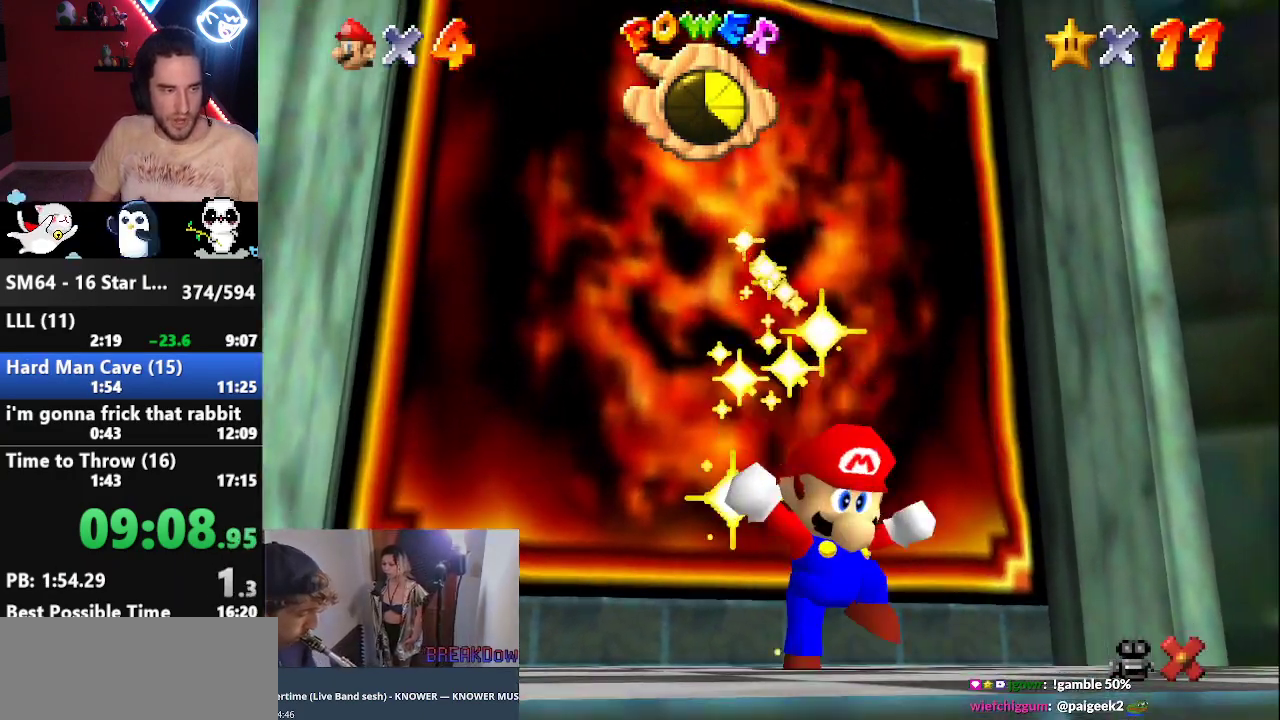
{"buttons": ["A"], "left_stick": "center", "events": [[17, "A", "down"], [117, "A", "up"], [183, "A", "down"], [283, "A", "up"], [367, "A", "down"], [433, "A", "up"], [483, "A", "down"]]}
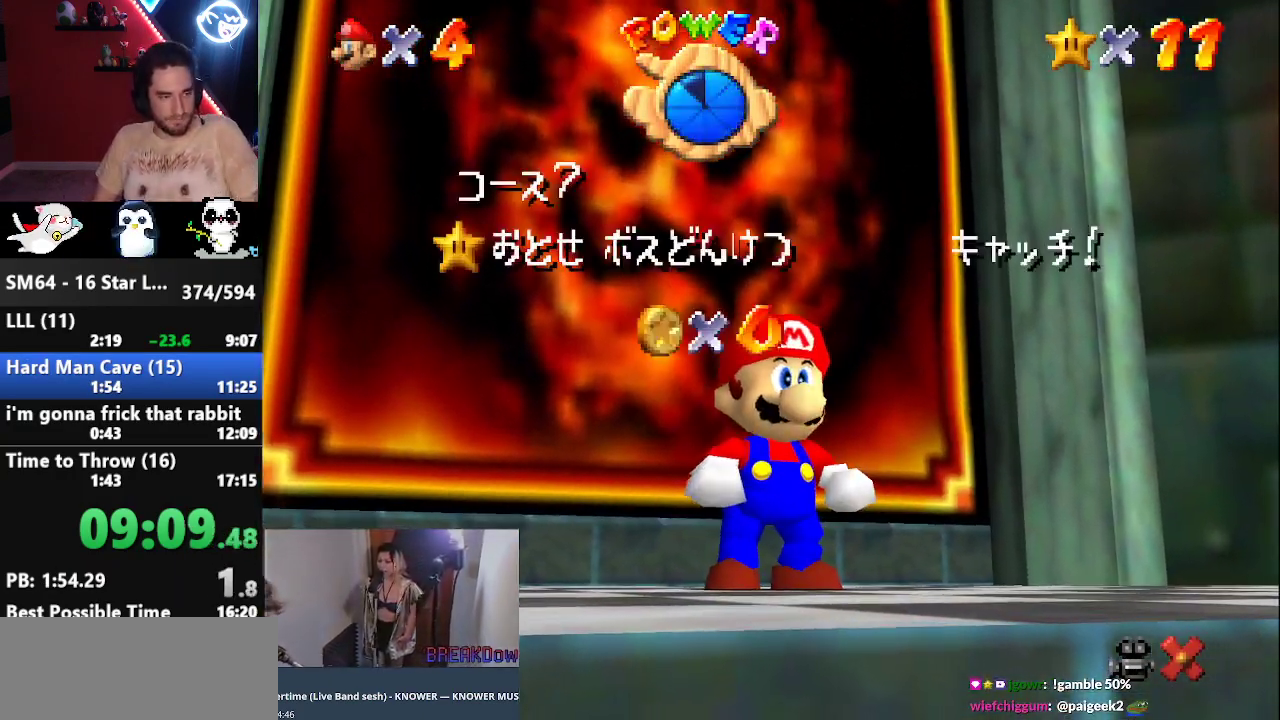
{"buttons": ["A"], "left_stick": "center", "events": [[83, "A", "up"], [167, "A", "down"], [233, "A", "up"], [333, "A", "down"], [400, "A", "up"], [500, "A", "down"]]}
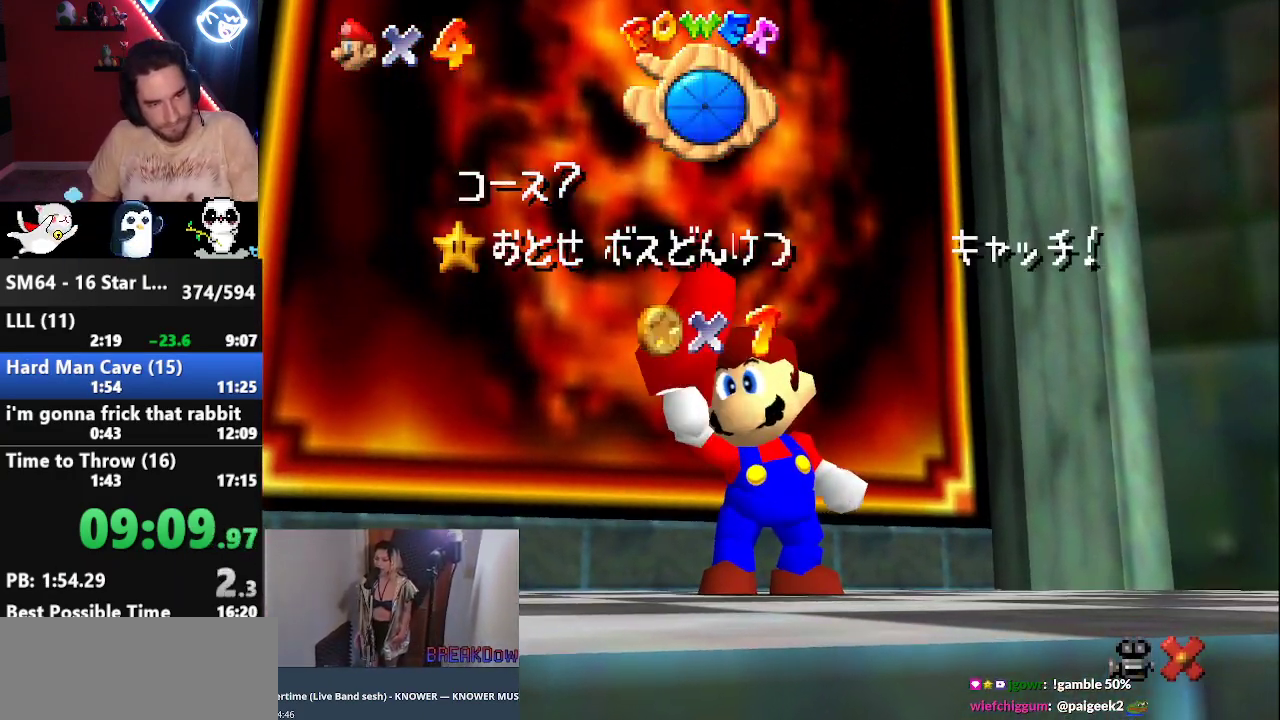
{"buttons": ["A"], "left_stick": "center", "events": [[50, "A", "up"], [150, "A", "down"], [183, "A", "up"], [300, "A", "down"], [367, "A", "up"], [467, "A", "down"]]}
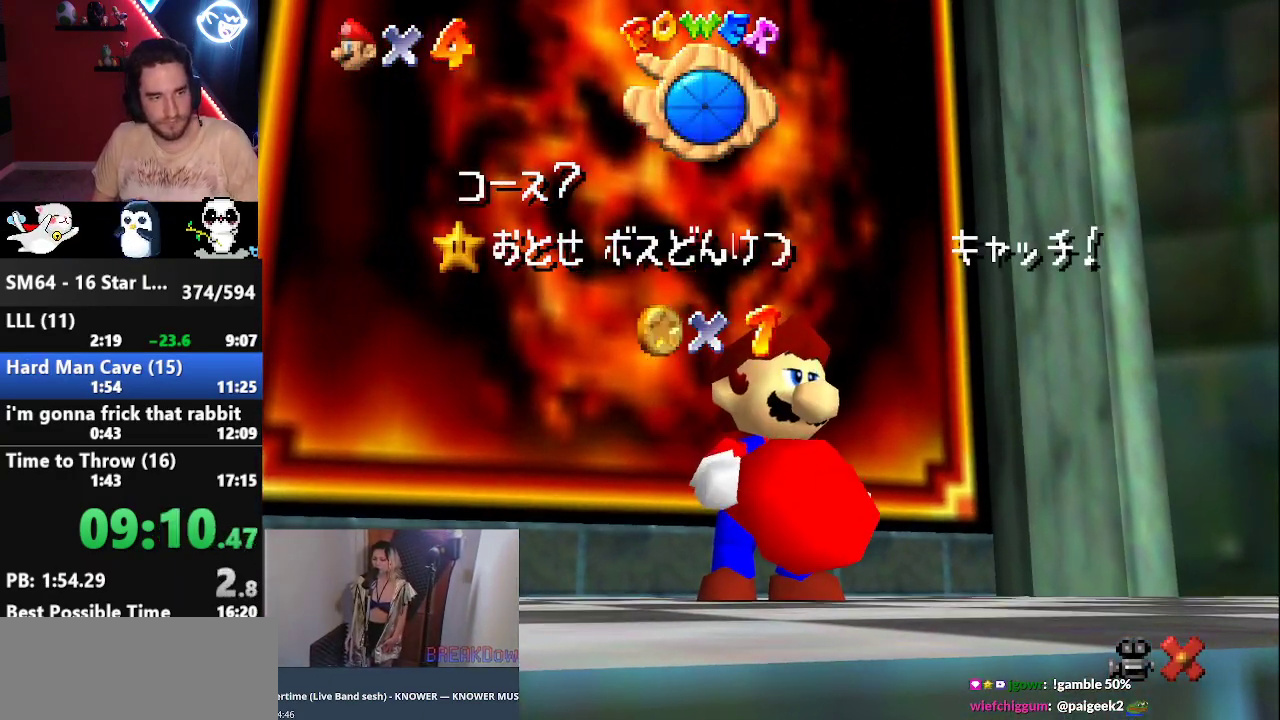
{"buttons": [], "left_stick": "center", "events": [[17, "A", "up"], [83, "A", "down"], [150, "A", "up"], [233, "A", "down"], [300, "A", "up"], [400, "A", "down"], [467, "A", "up"]]}
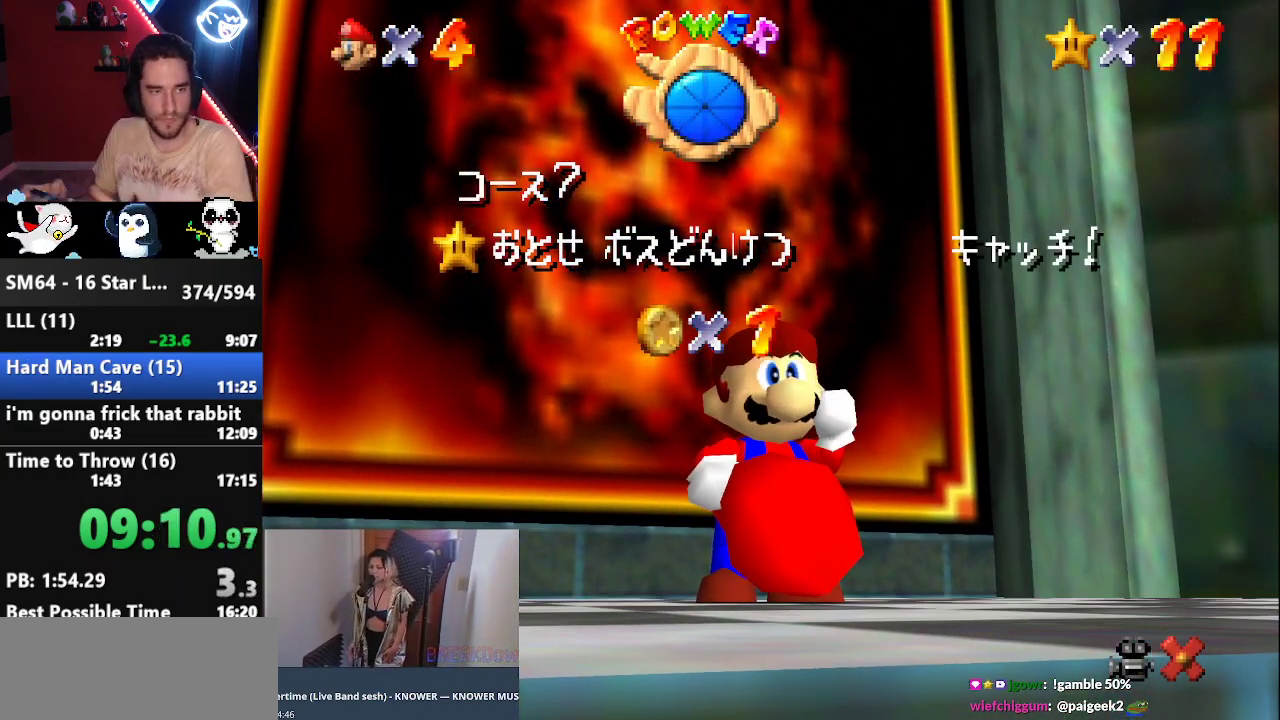
{"buttons": ["A"], "left_stick": "right", "events": [[17, "A", "down"], [83, "A", "up"], [200, "A", "down"], [267, "A", "up"], [333, "A", "down"], [383, "A", "up"], [483, "A", "down"], [483, "left_stick", "right"]]}
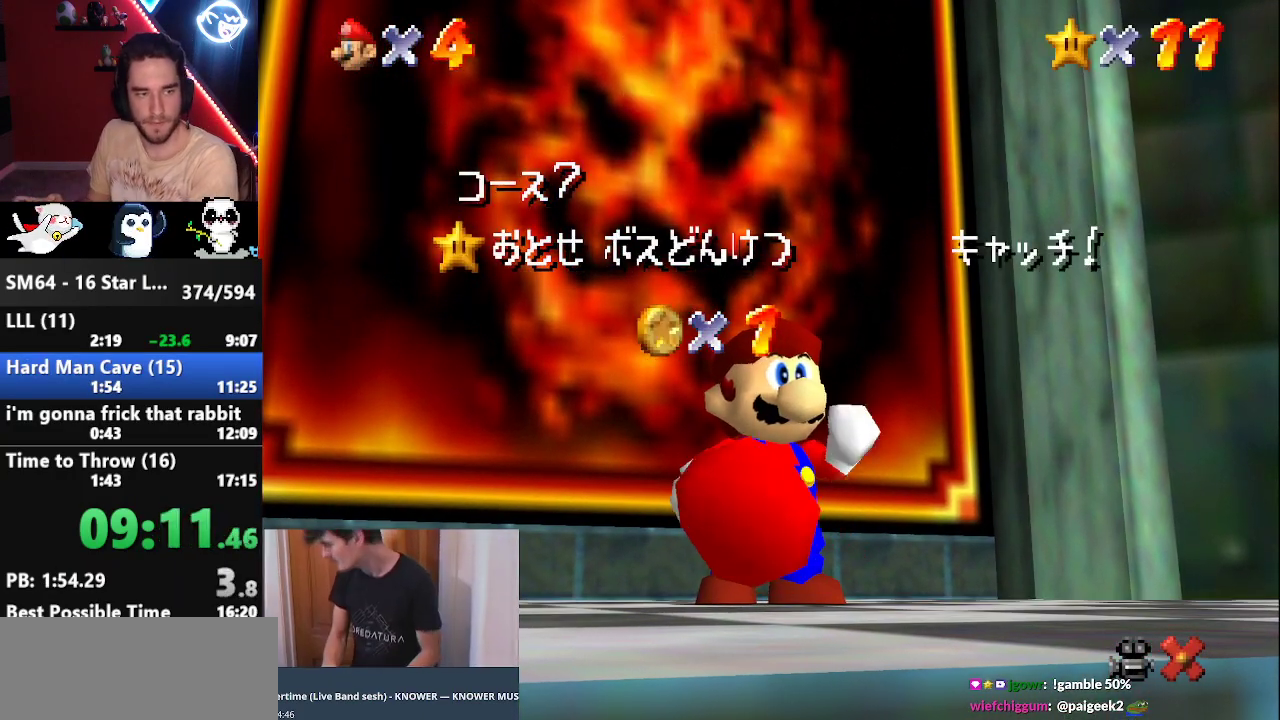
{"buttons": [], "left_stick": "right", "events": [[50, "A", "up"], [167, "A", "down"], [267, "A", "up"], [367, "A", "down"], [417, "A", "up"]]}
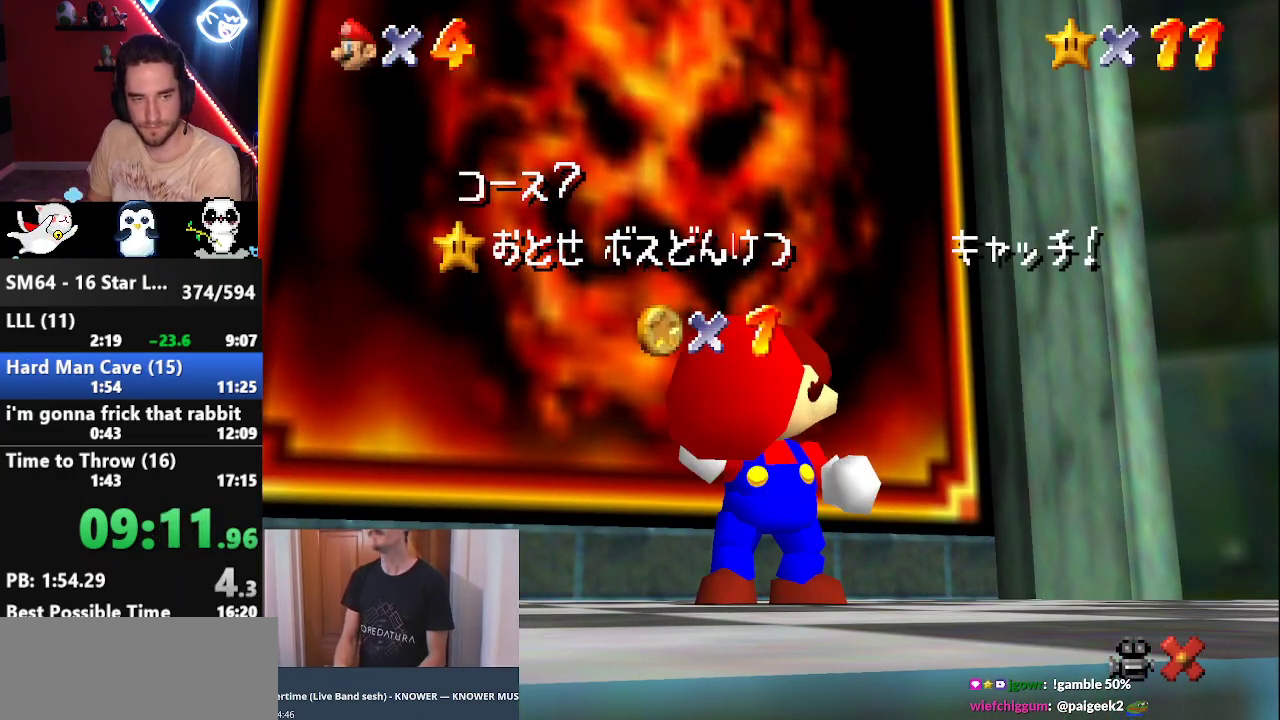
{"buttons": ["A"], "left_stick": "right", "events": [[17, "A", "down"], [83, "A", "up"], [183, "A", "down"], [250, "A", "up"], [367, "A", "down"], [400, "A", "up"], [500, "A", "down"]]}
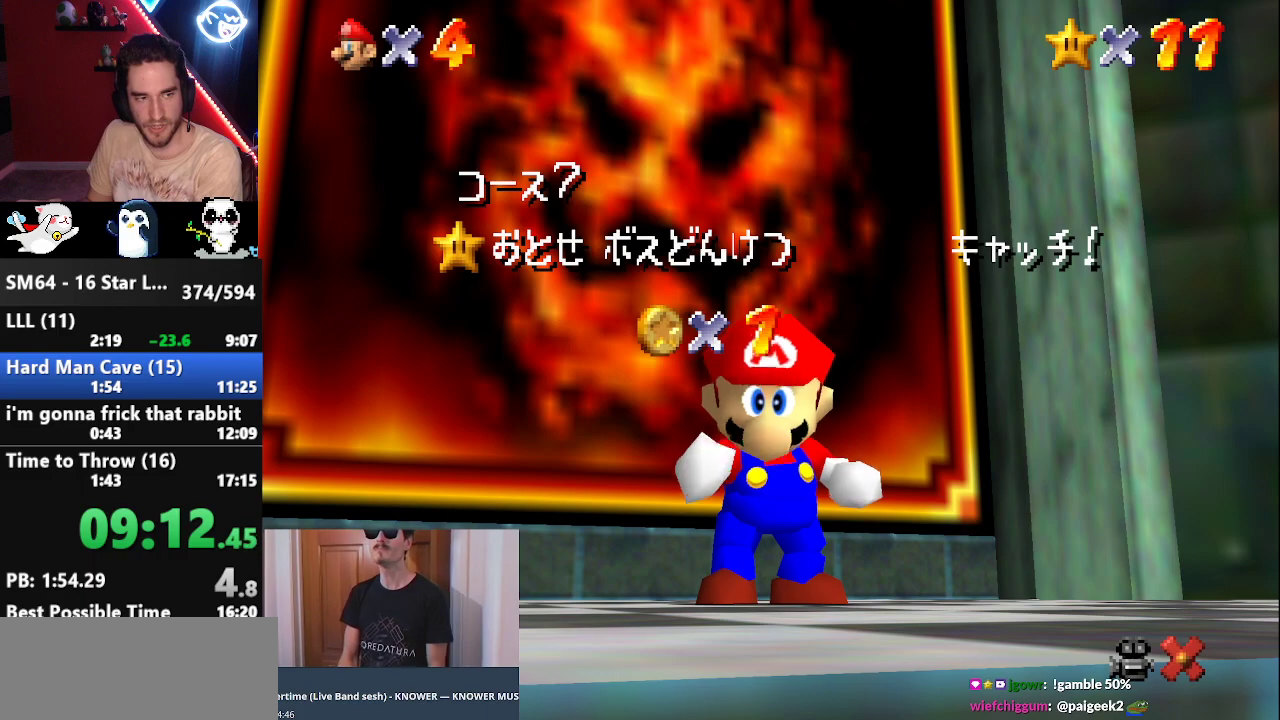
{"buttons": ["A"], "left_stick": "right", "events": [[50, "A", "up"], [150, "A", "down"], [233, "A", "up"], [300, "A", "down"], [400, "A", "up"], [467, "A", "down"]]}
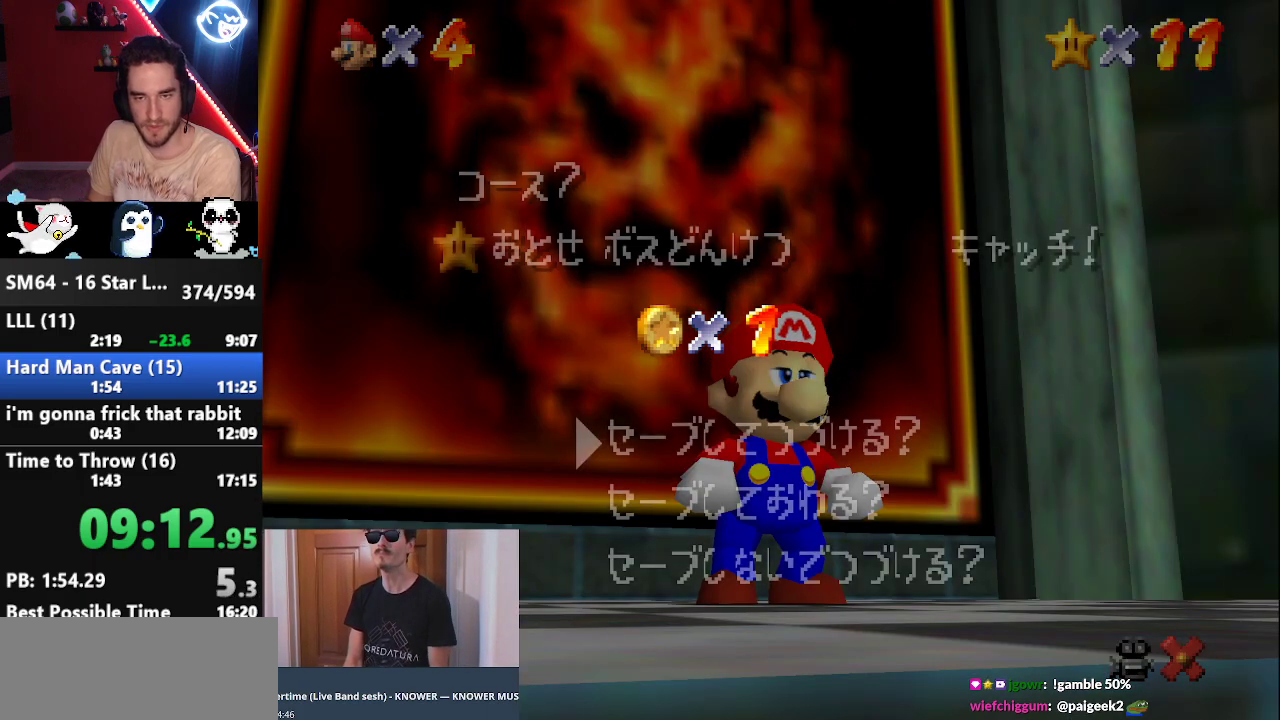
{"buttons": [], "left_stick": "right", "events": [[17, "A", "up"], [83, "A", "down"], [150, "A", "up"], [233, "A", "down"], [300, "A", "up"]]}
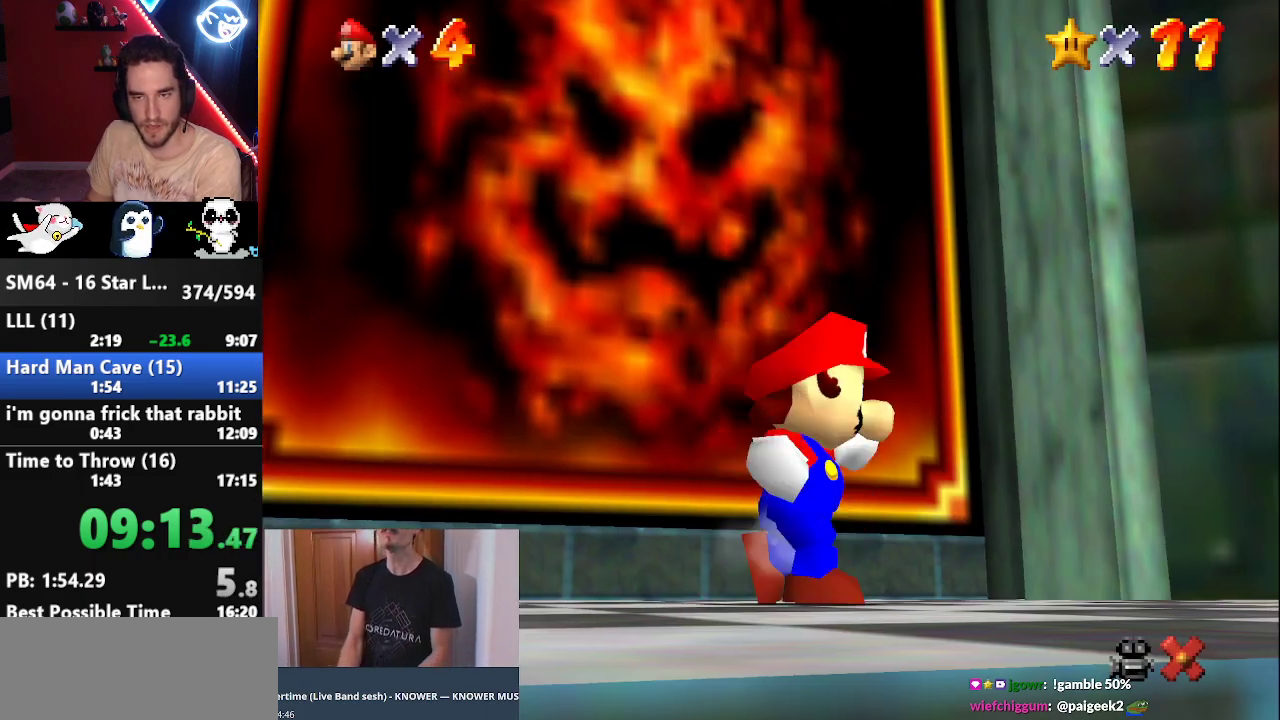
{"buttons": ["Z"], "left_stick": "right", "events": [[183, "Z", "down"], [200, "A", "down"], [267, "A", "up"]]}
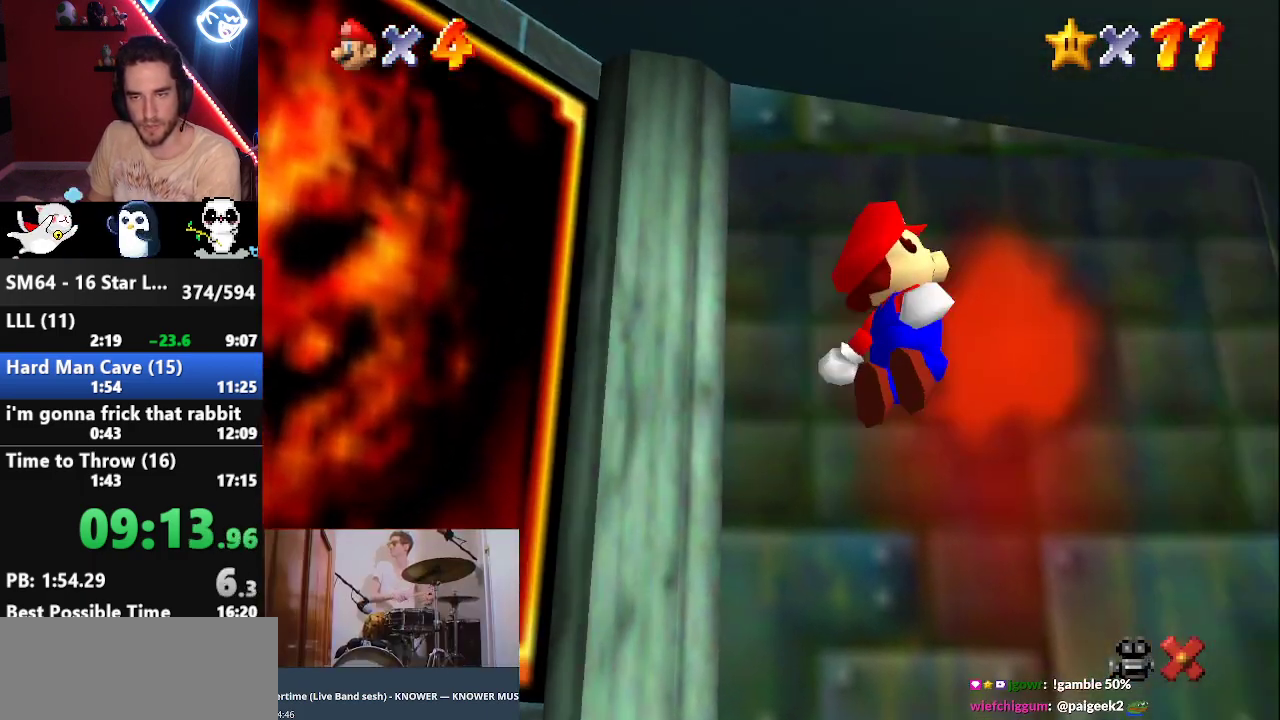
{"buttons": ["Z"], "left_stick": "up", "events": [[117, "left_stick", "up-right"], [333, "left_stick", "up"]]}
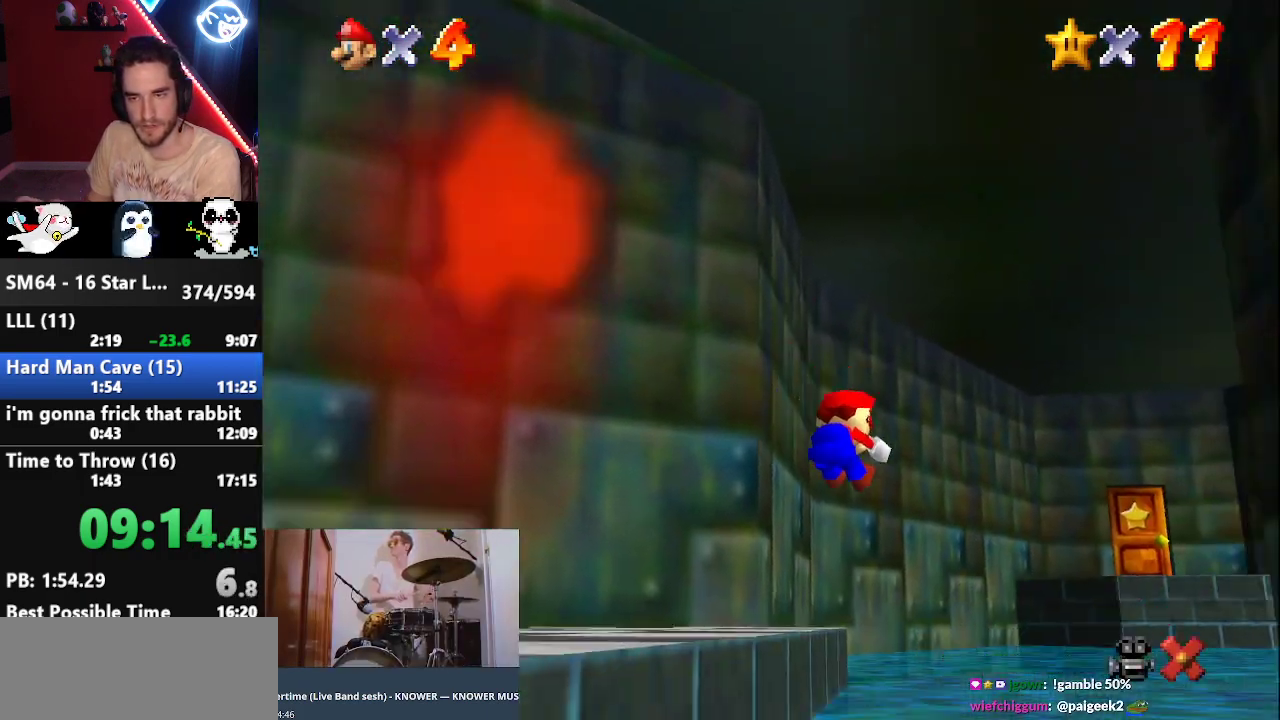
{"buttons": ["Z"], "left_stick": "up", "events": [[400, "A", "down"], [433, "A", "up"]]}